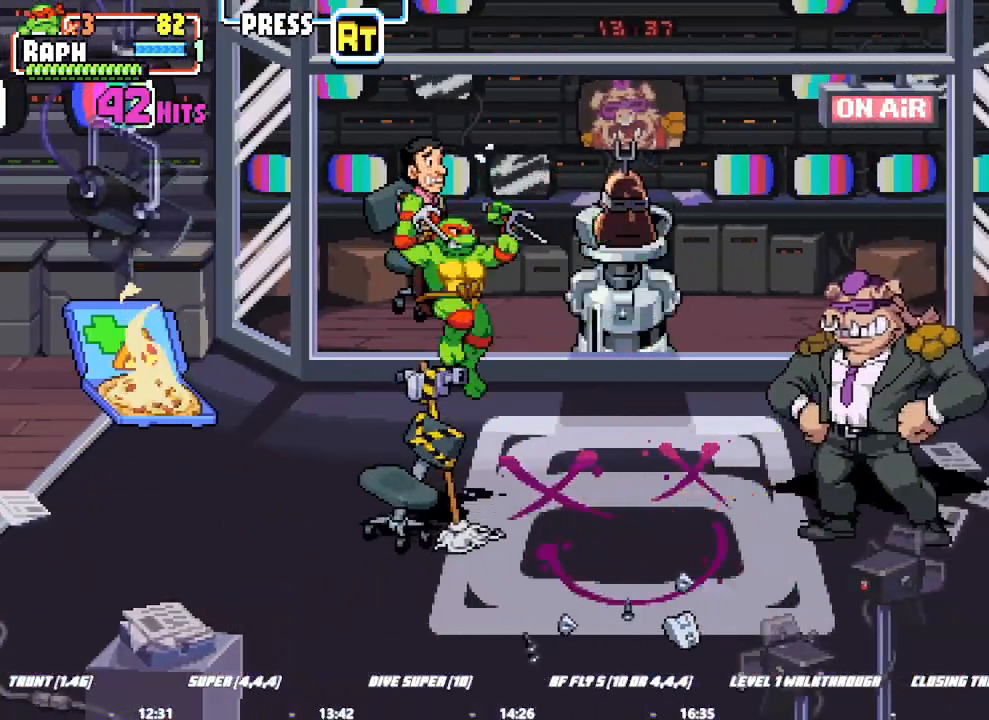
Gameplay with a controller (arcade stick); each line is a JSON object with the inputs held at the frame after it. "button_events" lists button changes between this image and that frame as [ms after this image, input, new state], when the widget could be followed in between (sticks are given only as held states). Not read: L2 L3 R3.
{"buttons": [], "left_stick": "center", "button_events": []}
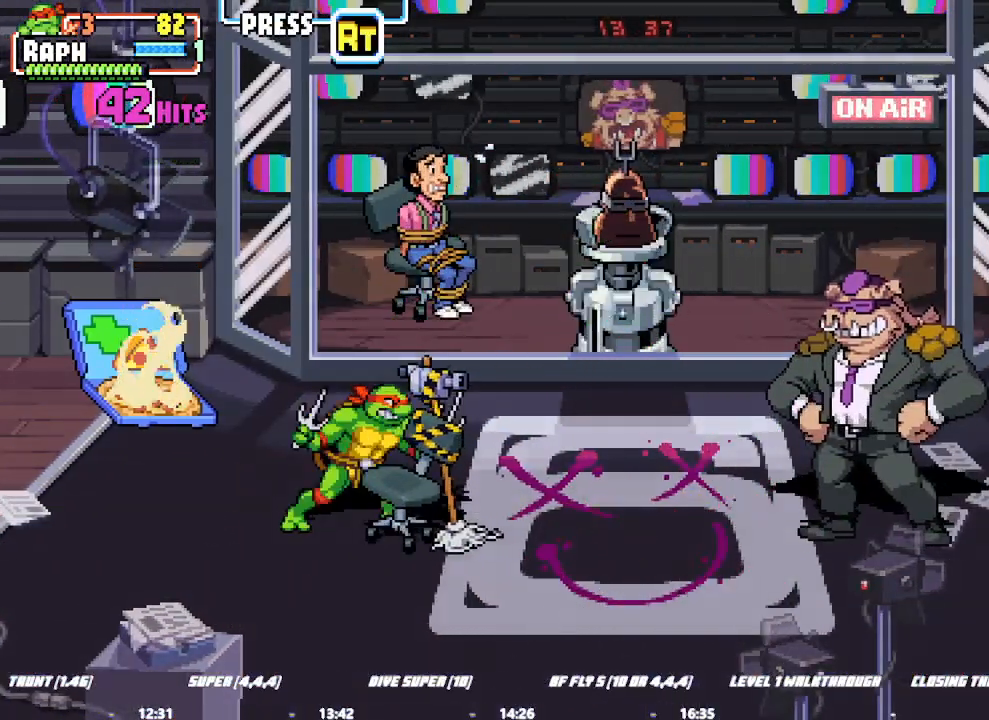
{"buttons": [], "left_stick": "center", "button_events": []}
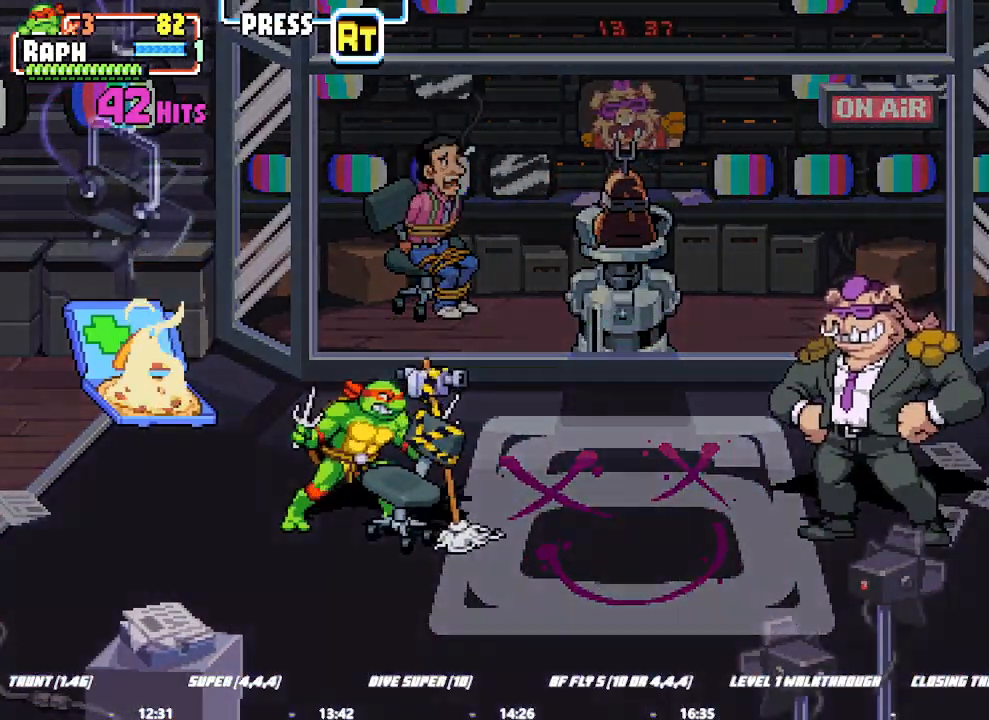
{"buttons": [], "left_stick": "center", "button_events": []}
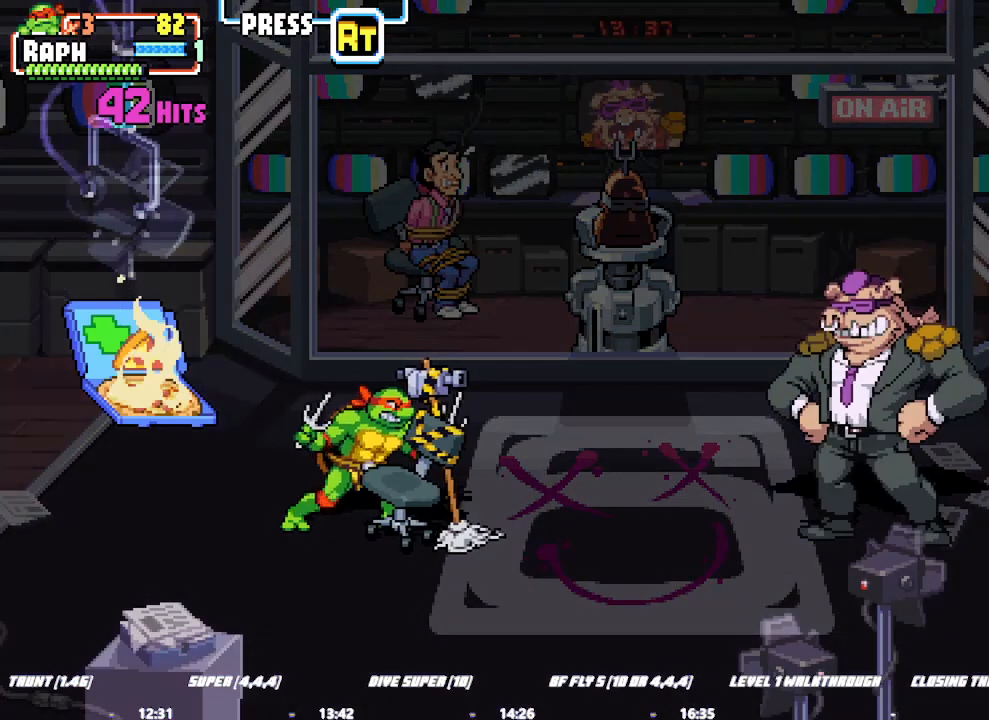
{"buttons": [], "left_stick": "center", "button_events": []}
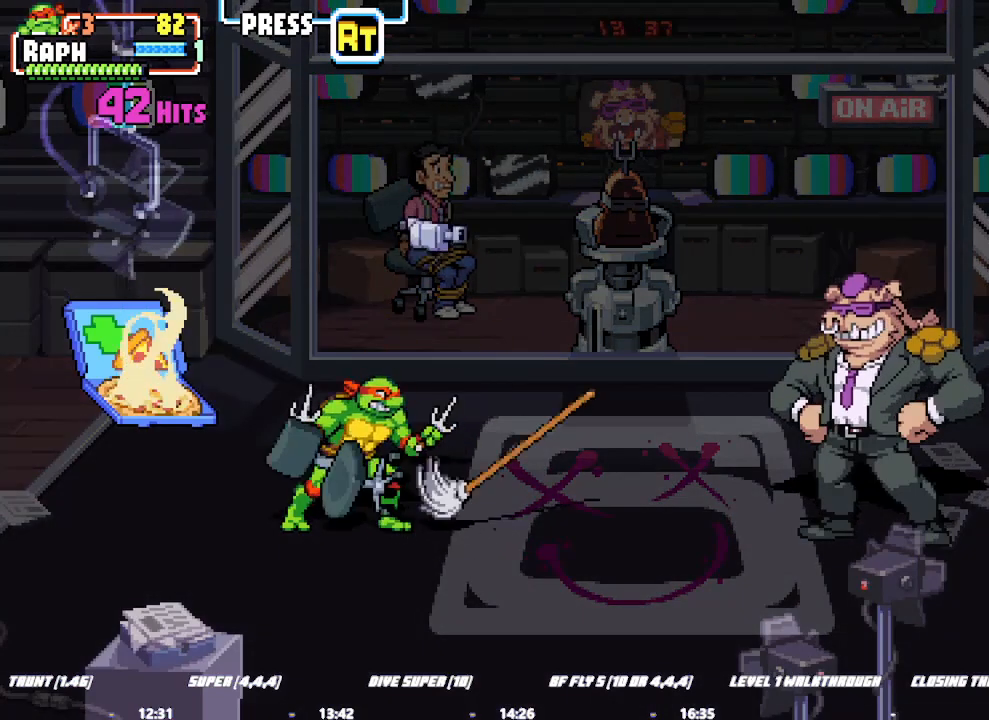
{"buttons": [], "left_stick": "center", "button_events": []}
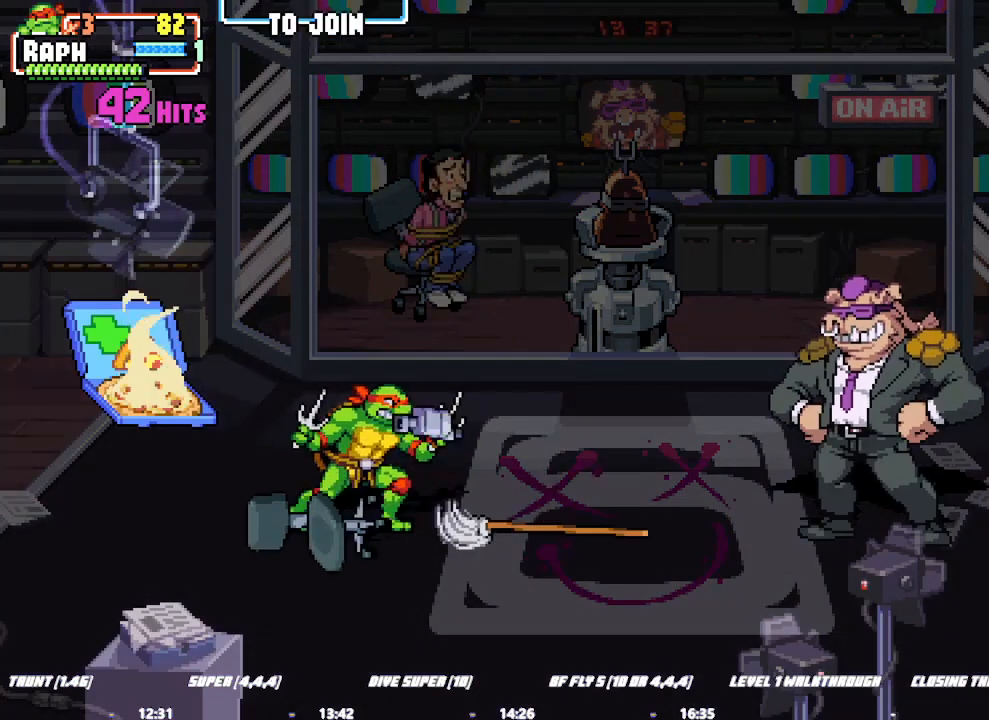
{"buttons": [], "left_stick": "center", "button_events": []}
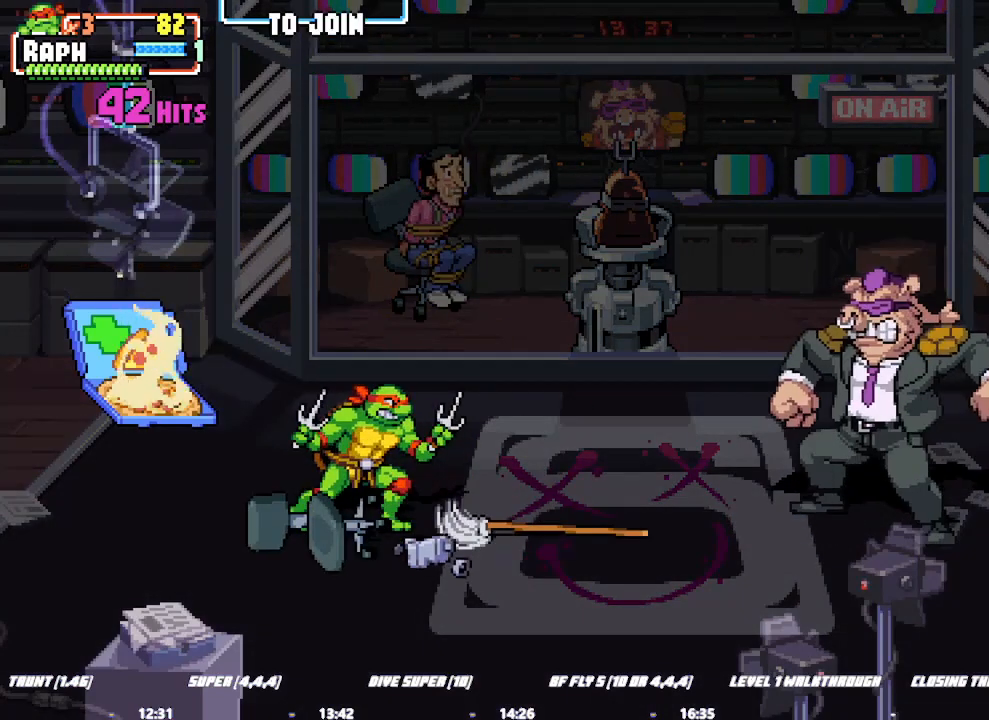
{"buttons": [], "left_stick": "down-left", "button_events": []}
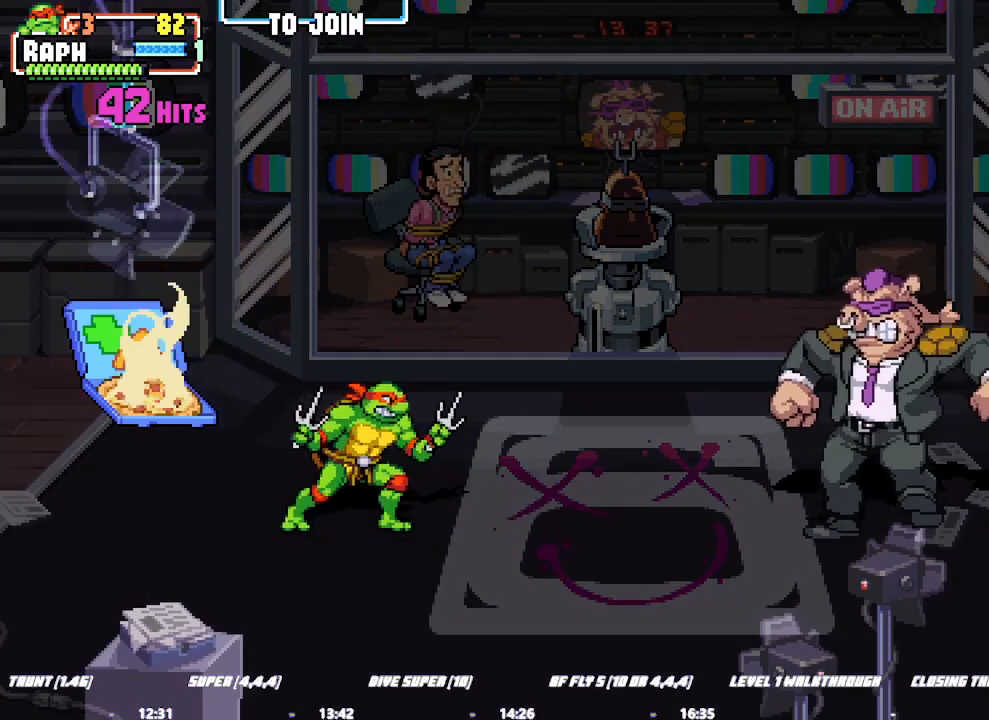
{"buttons": [], "left_stick": "center", "button_events": []}
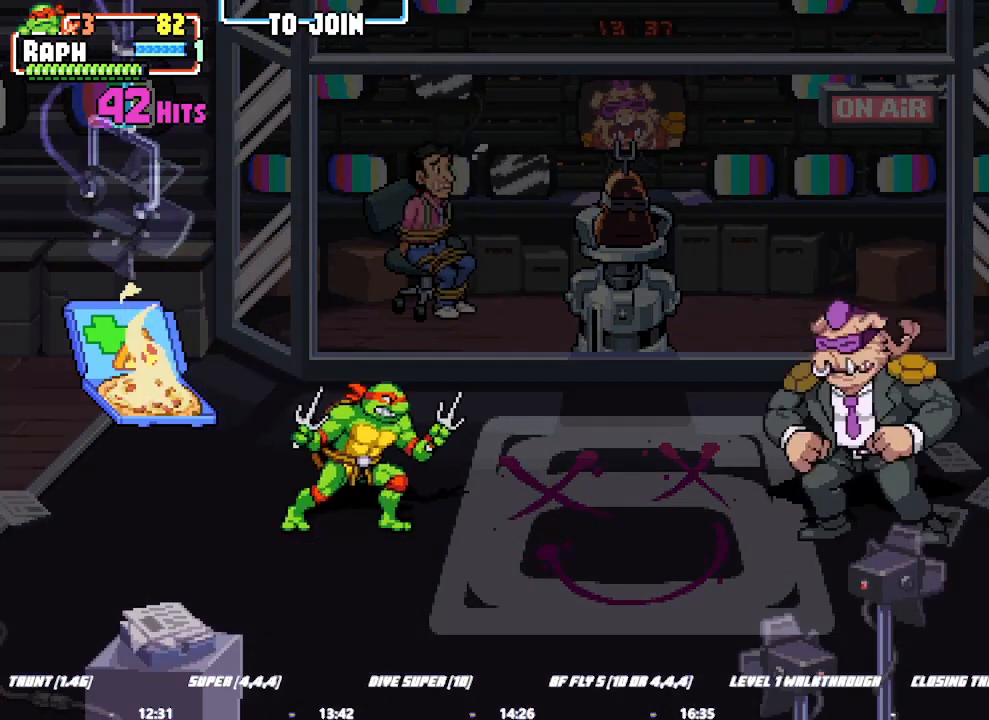
{"buttons": [], "left_stick": "down-left", "button_events": []}
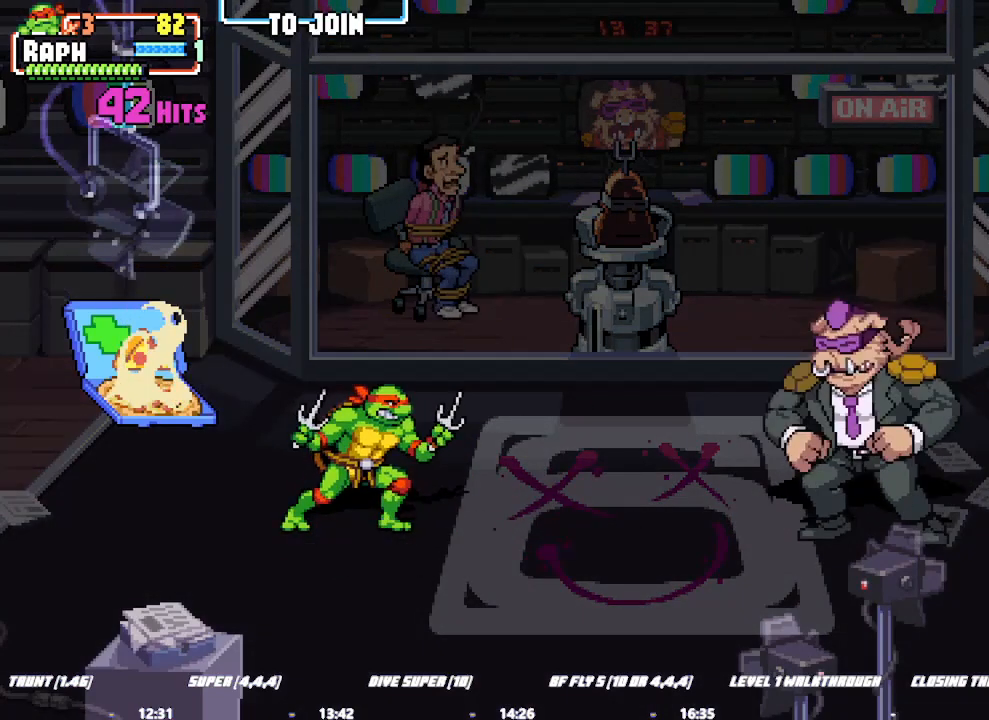
{"buttons": [], "left_stick": "down-left", "button_events": []}